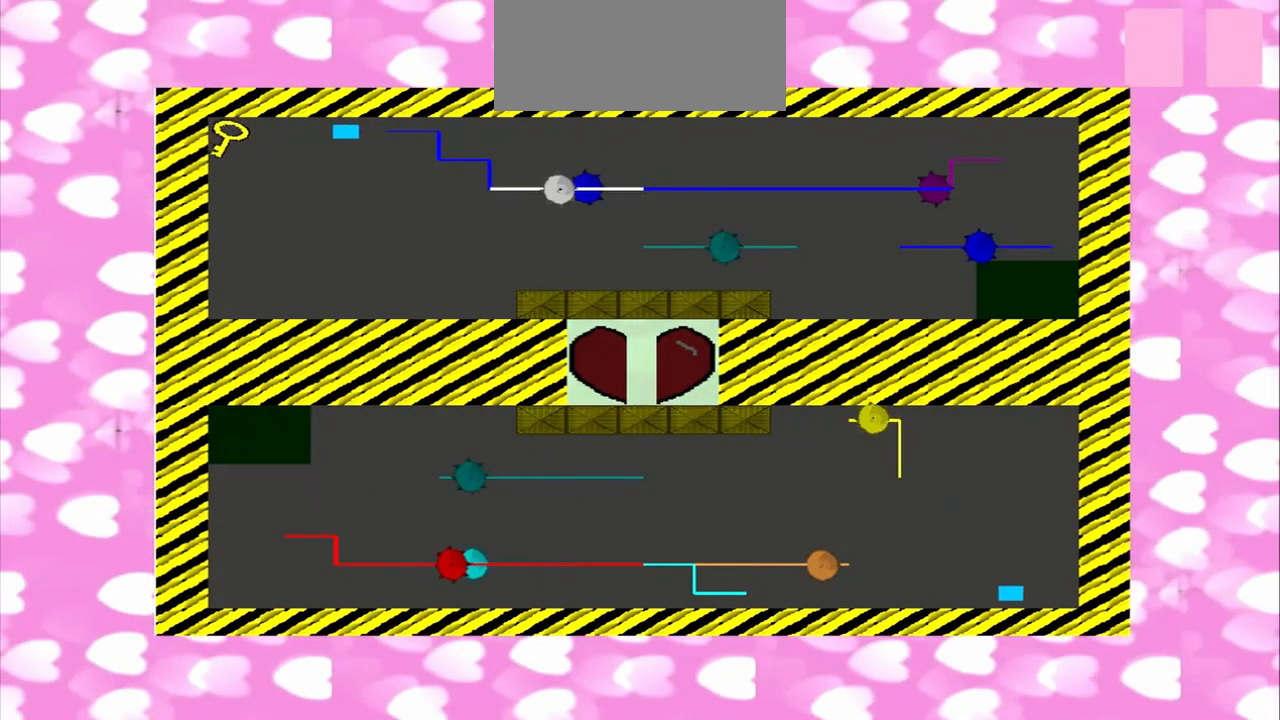
Gameplay with a controller (PlayStation layout); each line is a JSON object with the inputs held at the frame after it. "events" lists button and stick changes between this image and that frame as [ms after this image, input, new state], when the widget could be followed in between. Not read: L2 L3 R2 R3.
{"buttons": [], "left_stick": "left", "right_stick": "right", "events": [[125, "L1", "down"], [125, "right_stick", "right"], [208, "L1", "up"]]}
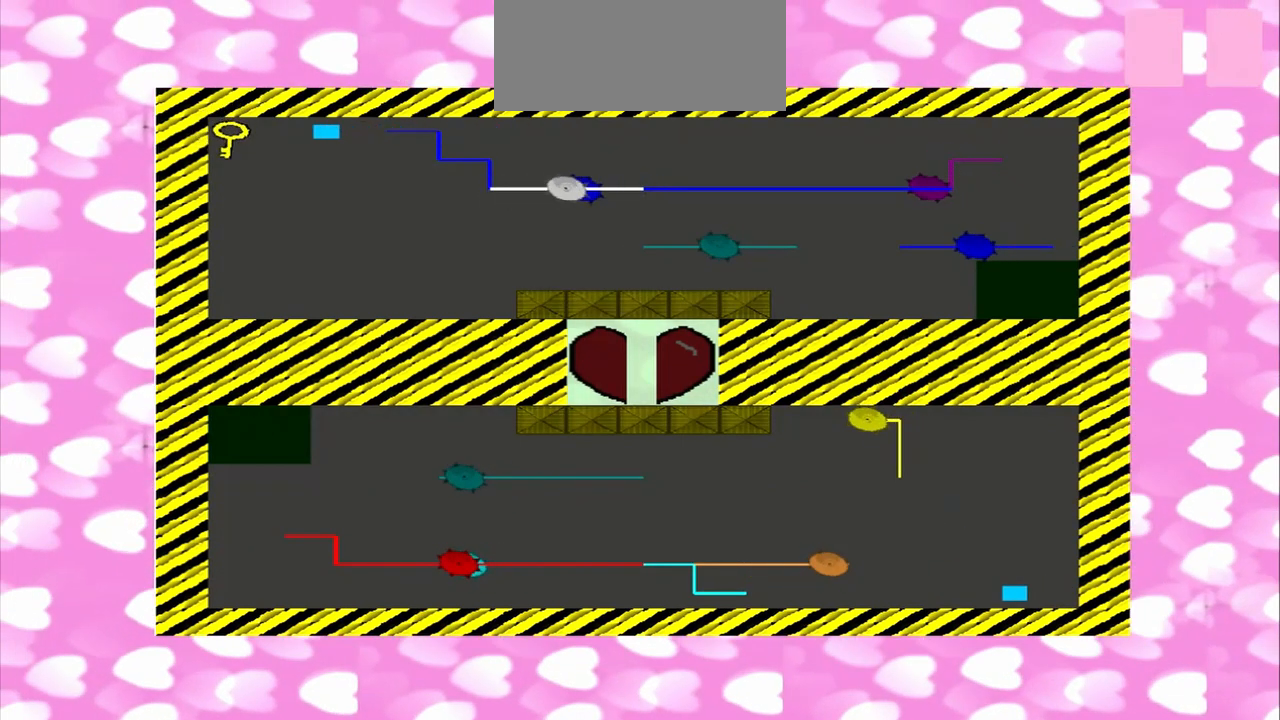
{"buttons": [], "left_stick": "left", "right_stick": "right", "events": []}
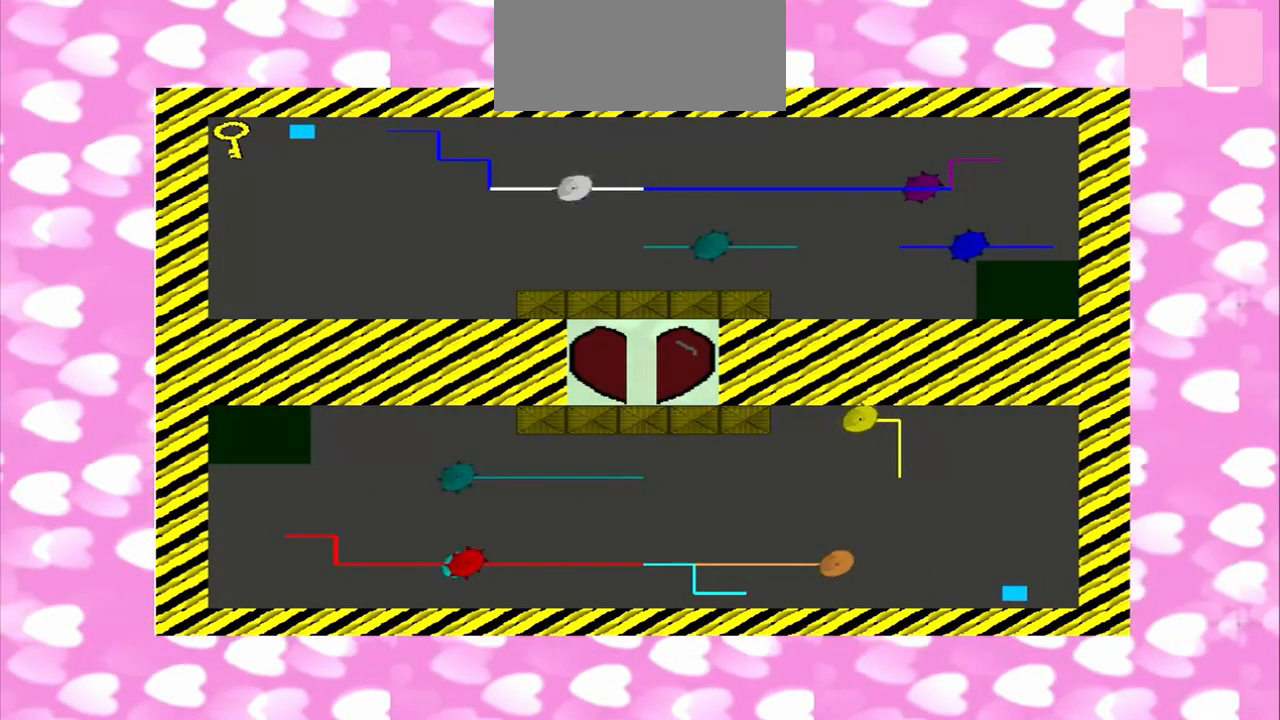
{"buttons": [], "left_stick": "down", "right_stick": "right", "events": [[125, "left_stick", "down-right"], [250, "left_stick", "down"]]}
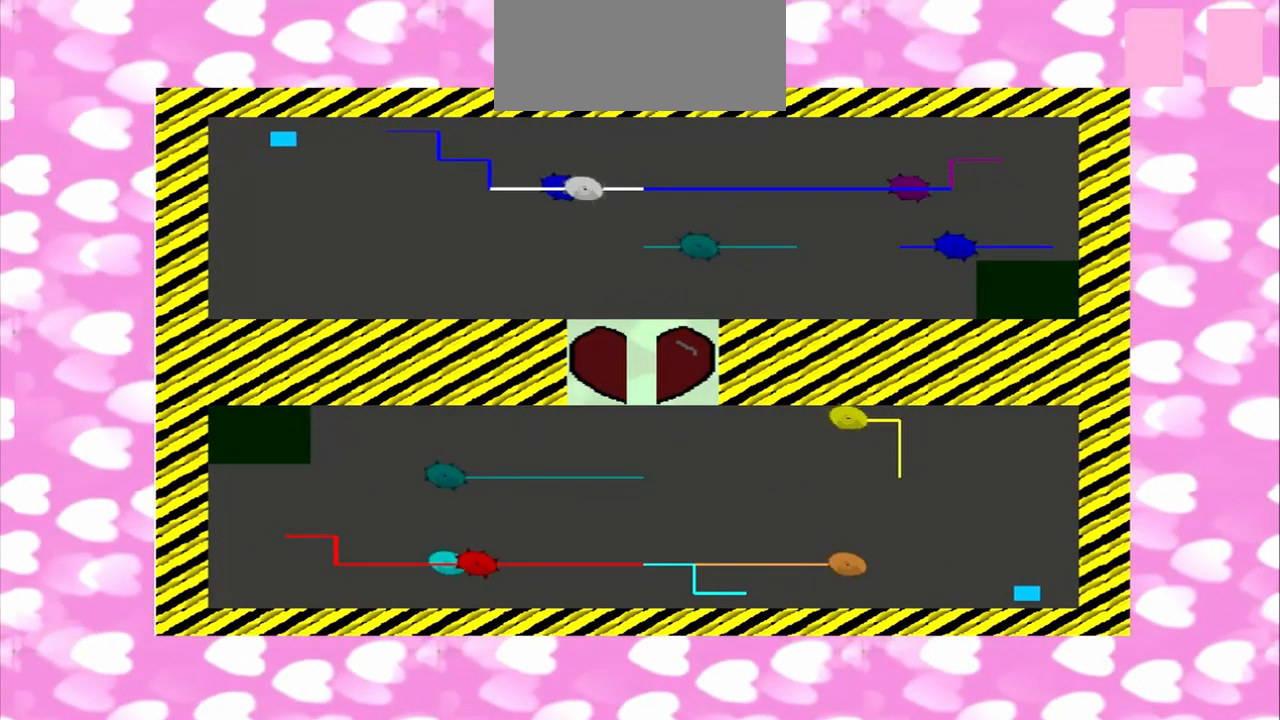
{"buttons": [], "left_stick": "down", "right_stick": "left", "events": [[250, "right_stick", "left"]]}
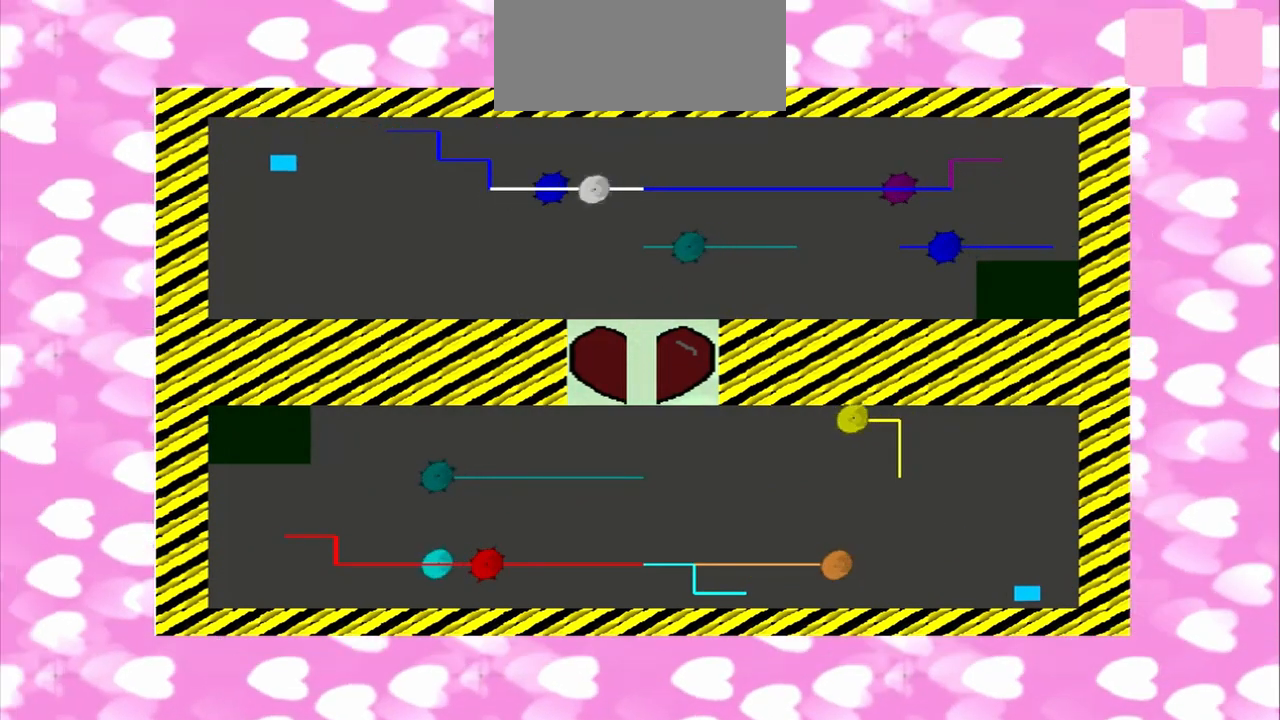
{"buttons": [], "left_stick": "down", "right_stick": "left", "events": []}
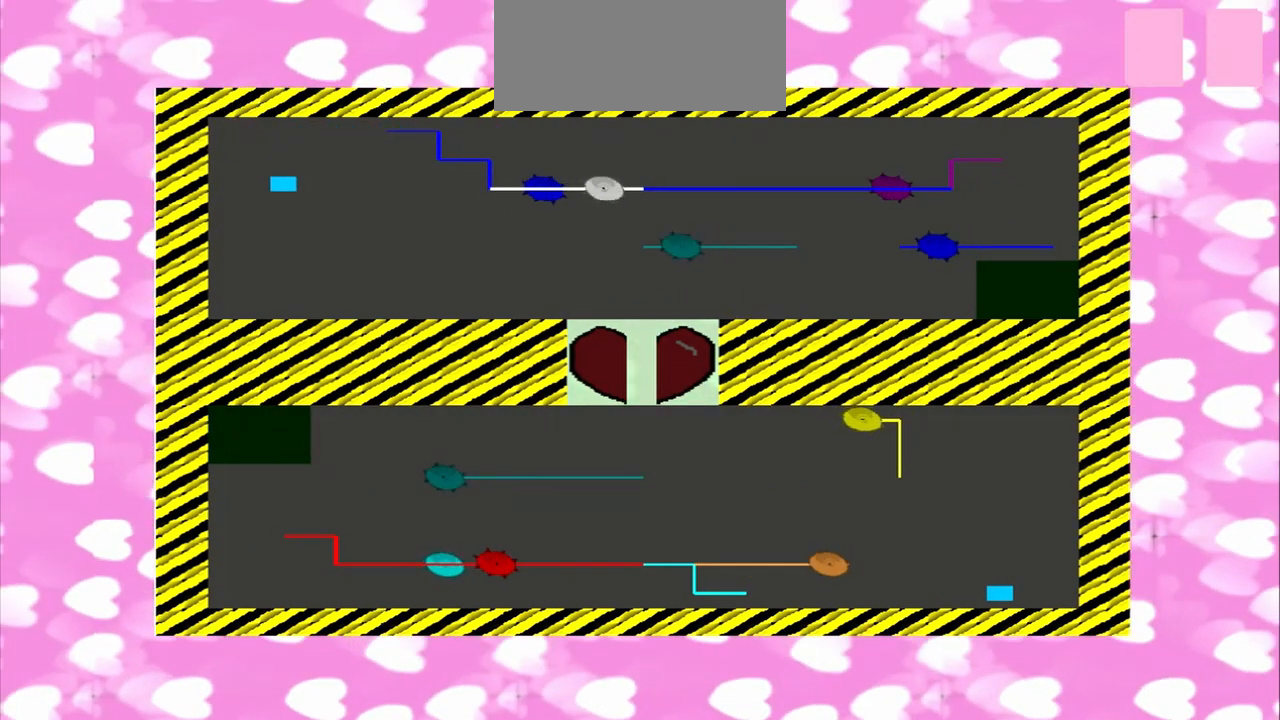
{"buttons": [], "left_stick": "down", "right_stick": "left", "events": []}
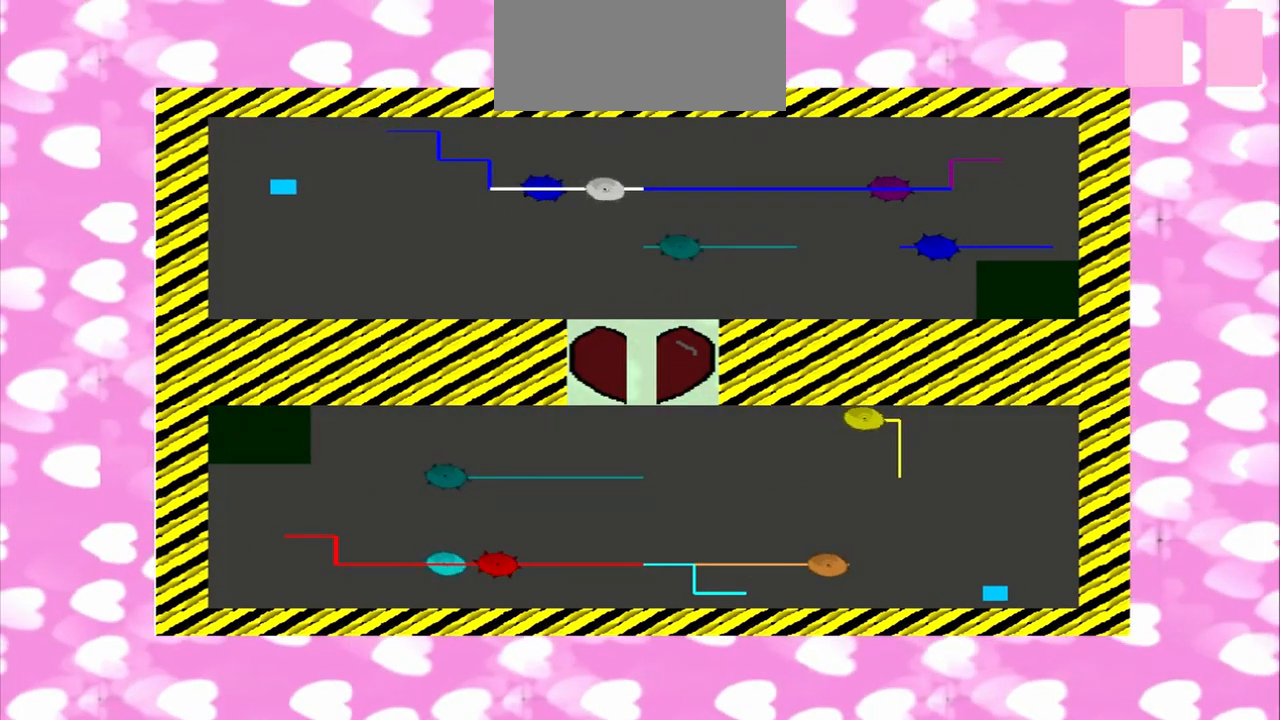
{"buttons": [], "left_stick": "down", "right_stick": "left", "events": []}
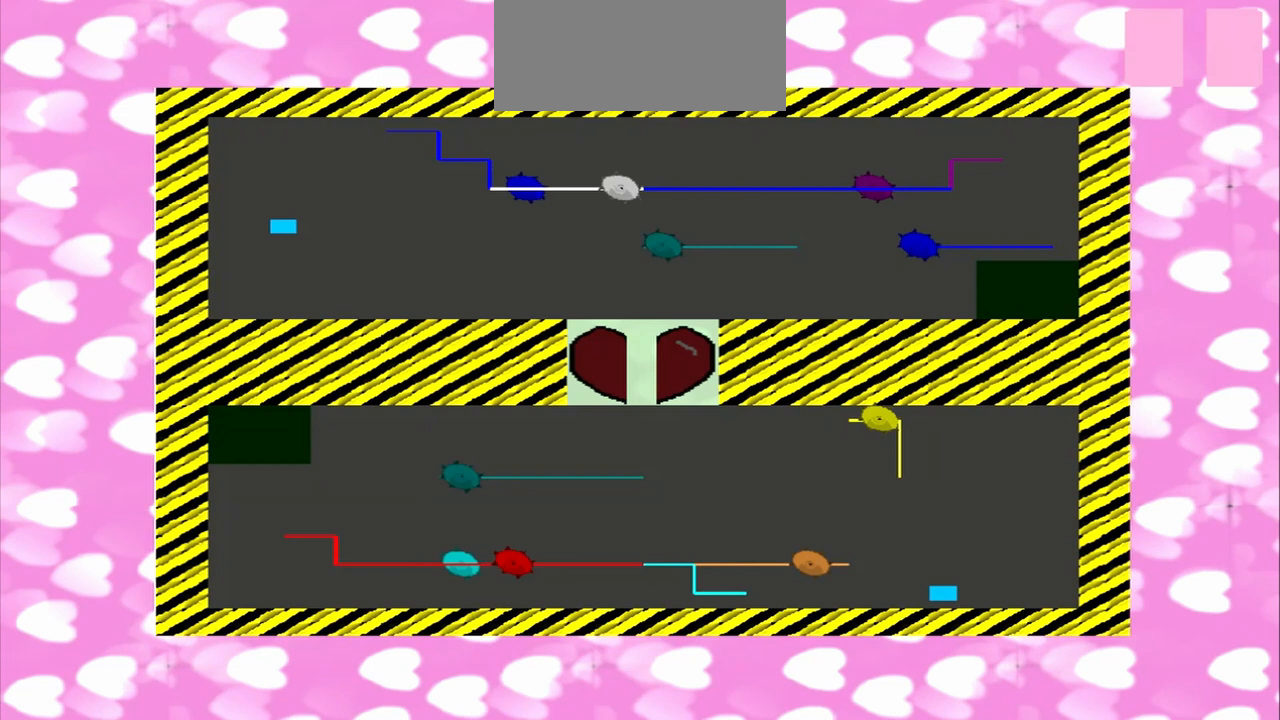
{"buttons": [], "left_stick": "down", "right_stick": "left", "events": []}
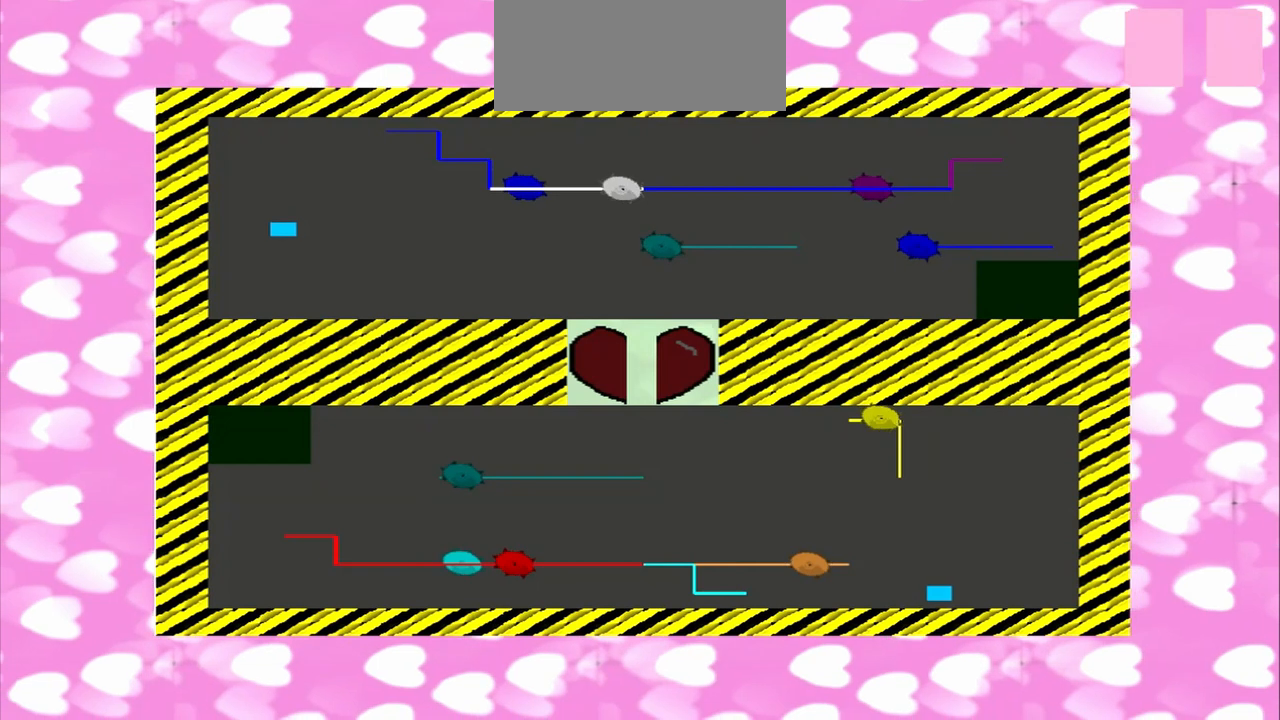
{"buttons": [], "left_stick": "down", "right_stick": "left", "events": []}
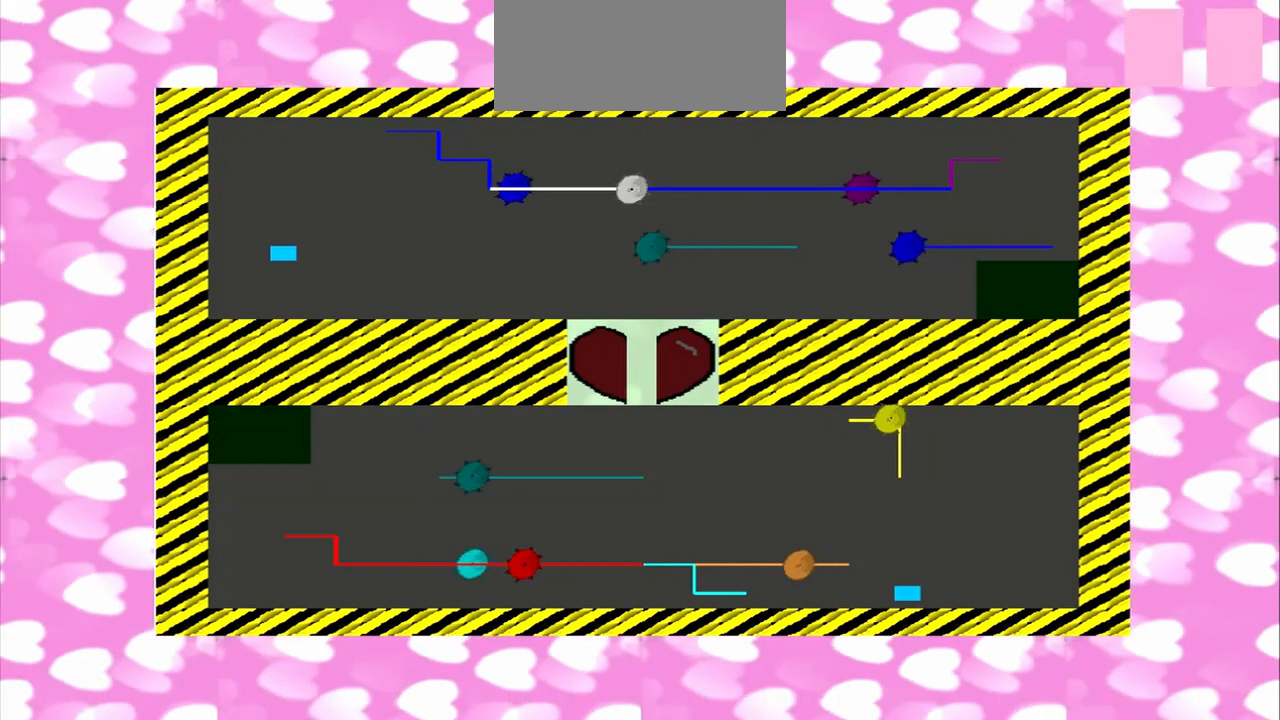
{"buttons": [], "left_stick": "down", "right_stick": "left", "events": []}
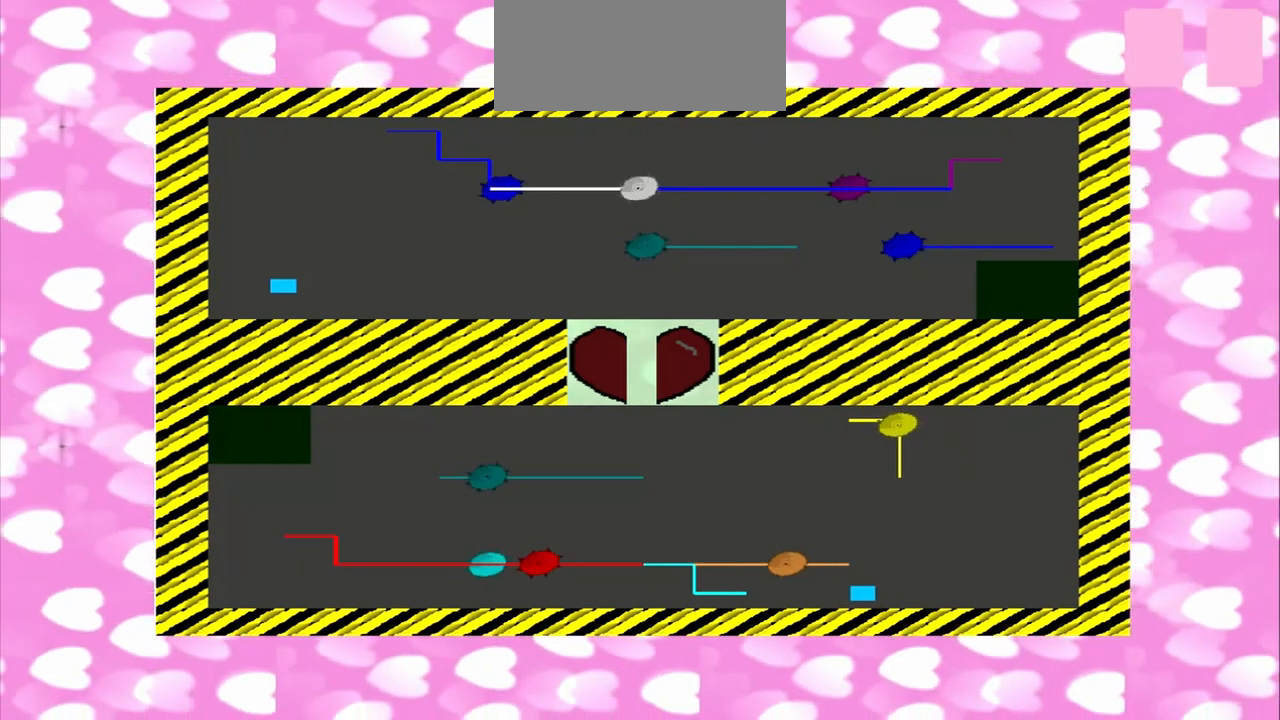
{"buttons": [], "left_stick": "down", "right_stick": "left", "events": []}
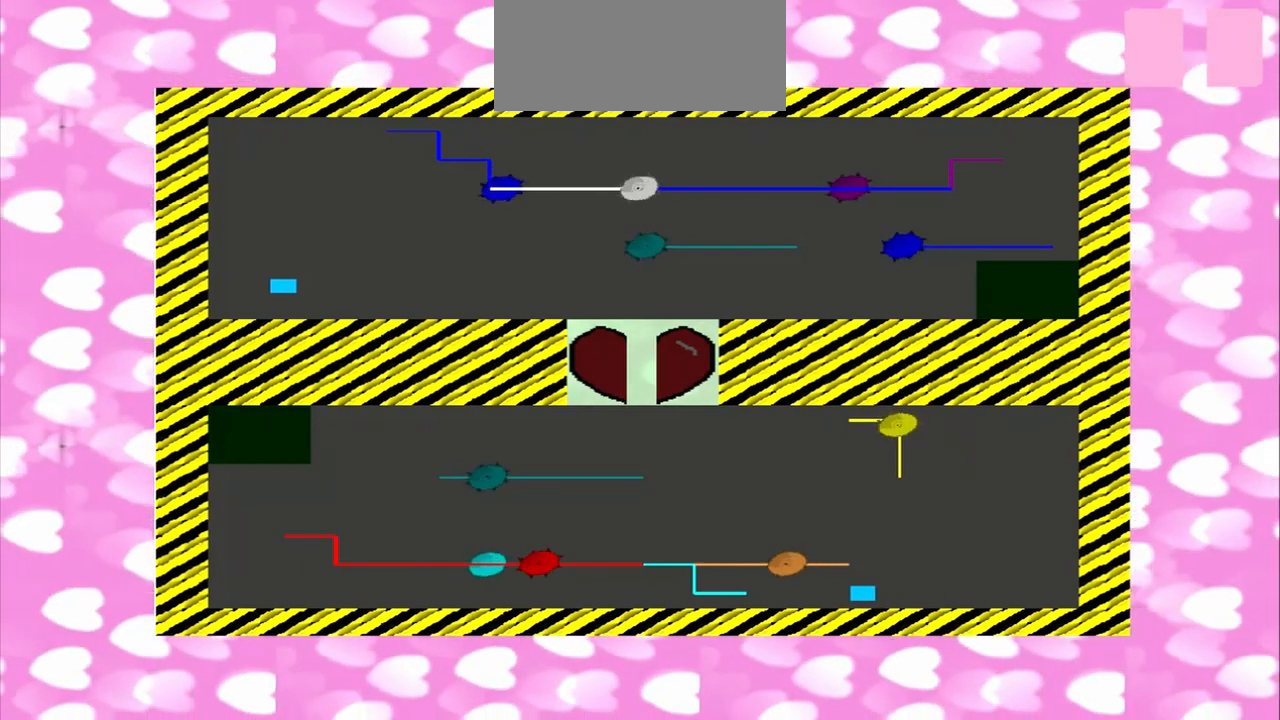
{"buttons": [], "left_stick": "right", "right_stick": "up", "events": [[250, "left_stick", "right"], [250, "right_stick", "up"]]}
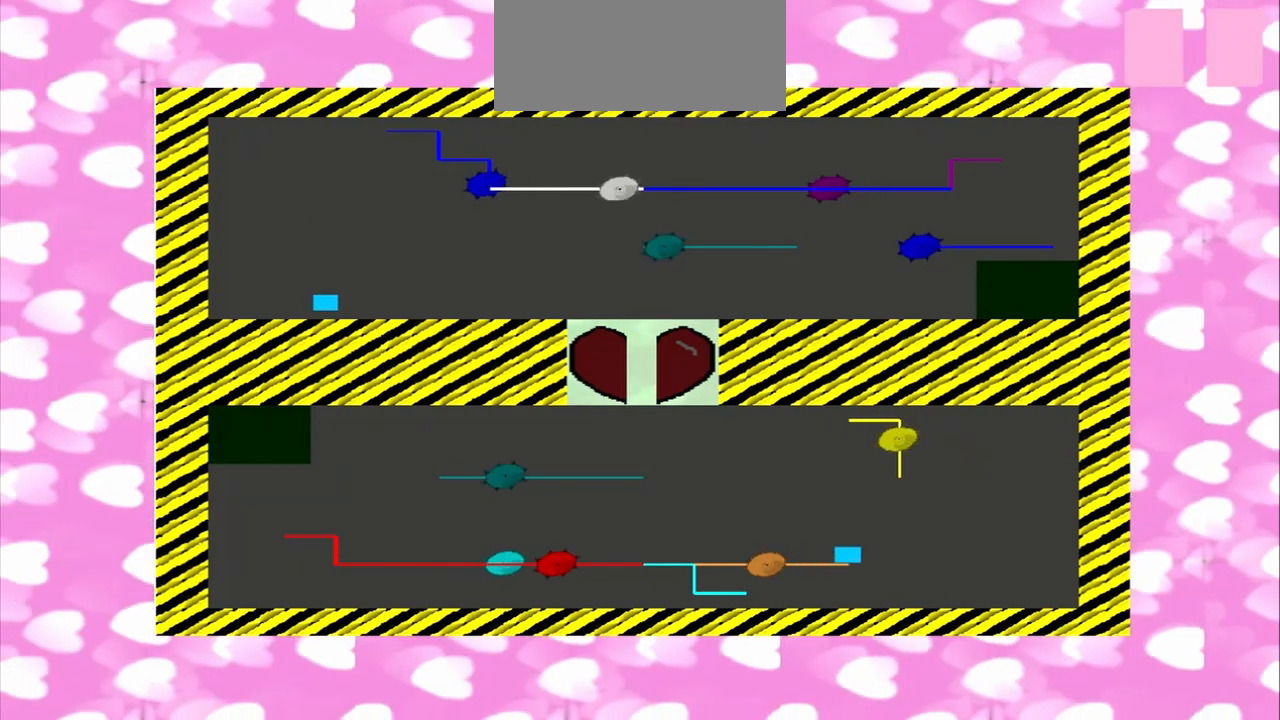
{"buttons": [], "left_stick": "right", "right_stick": "up", "events": []}
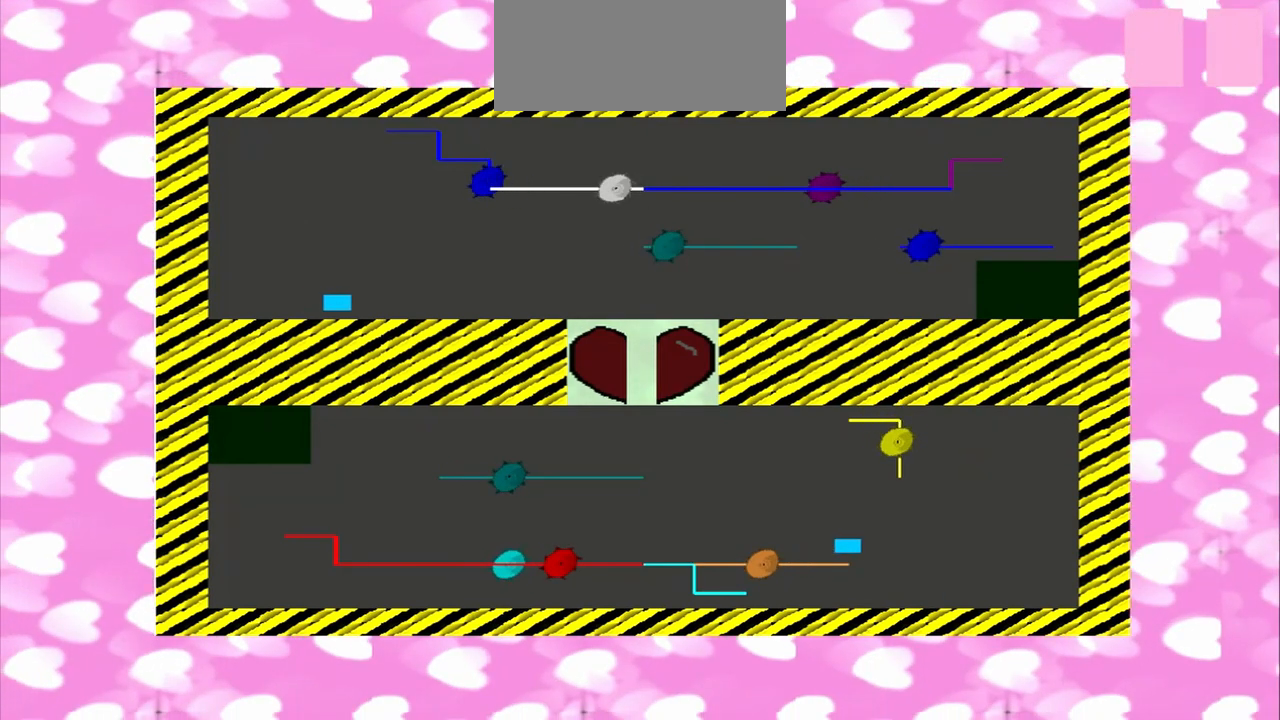
{"buttons": [], "left_stick": "right", "right_stick": "up", "events": []}
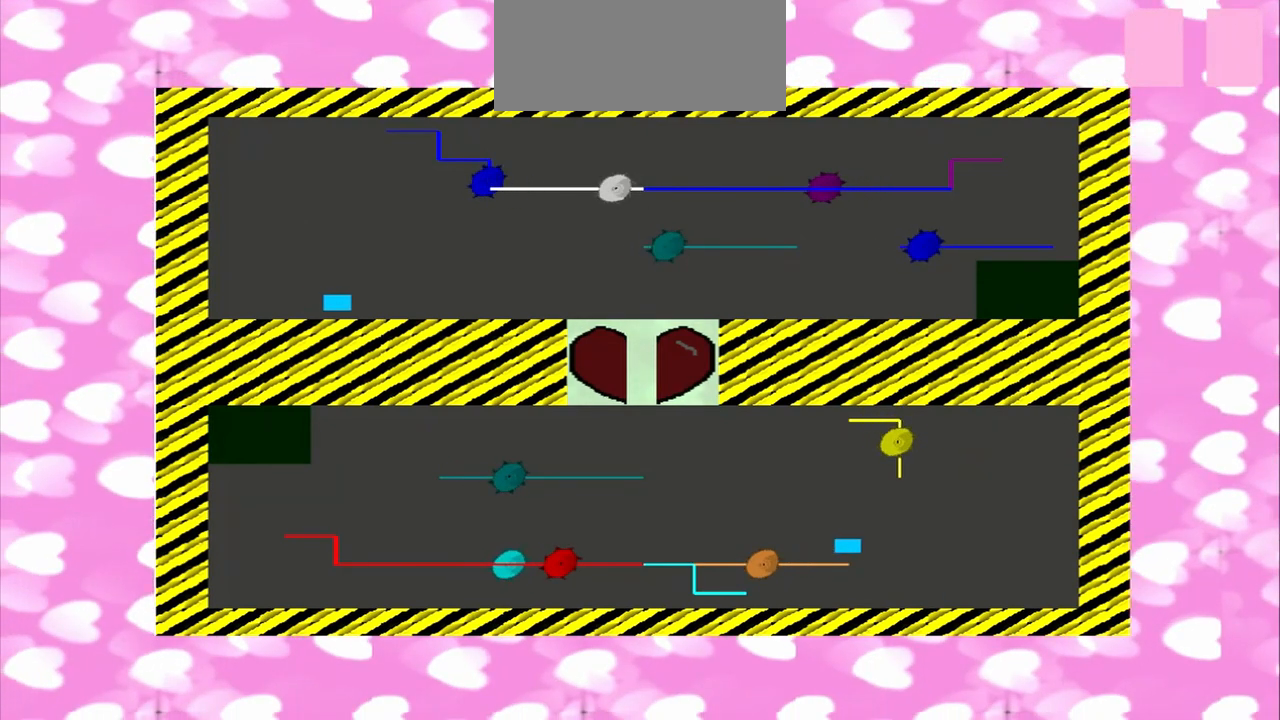
{"buttons": [], "left_stick": "right", "right_stick": "up-right", "events": [[250, "right_stick", "left"], [458, "right_stick", "up-right"]]}
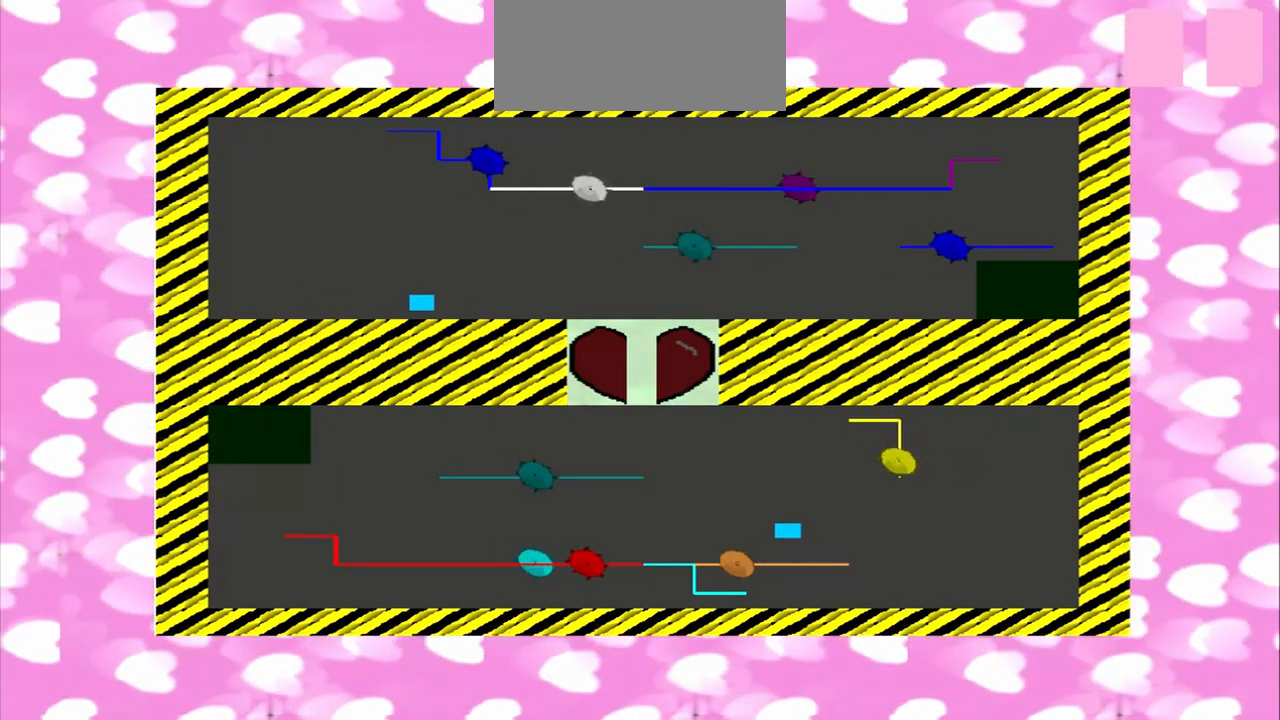
{"buttons": [], "left_stick": "right", "right_stick": "left", "events": [[83, "right_stick", "down-left"], [208, "right_stick", "left"]]}
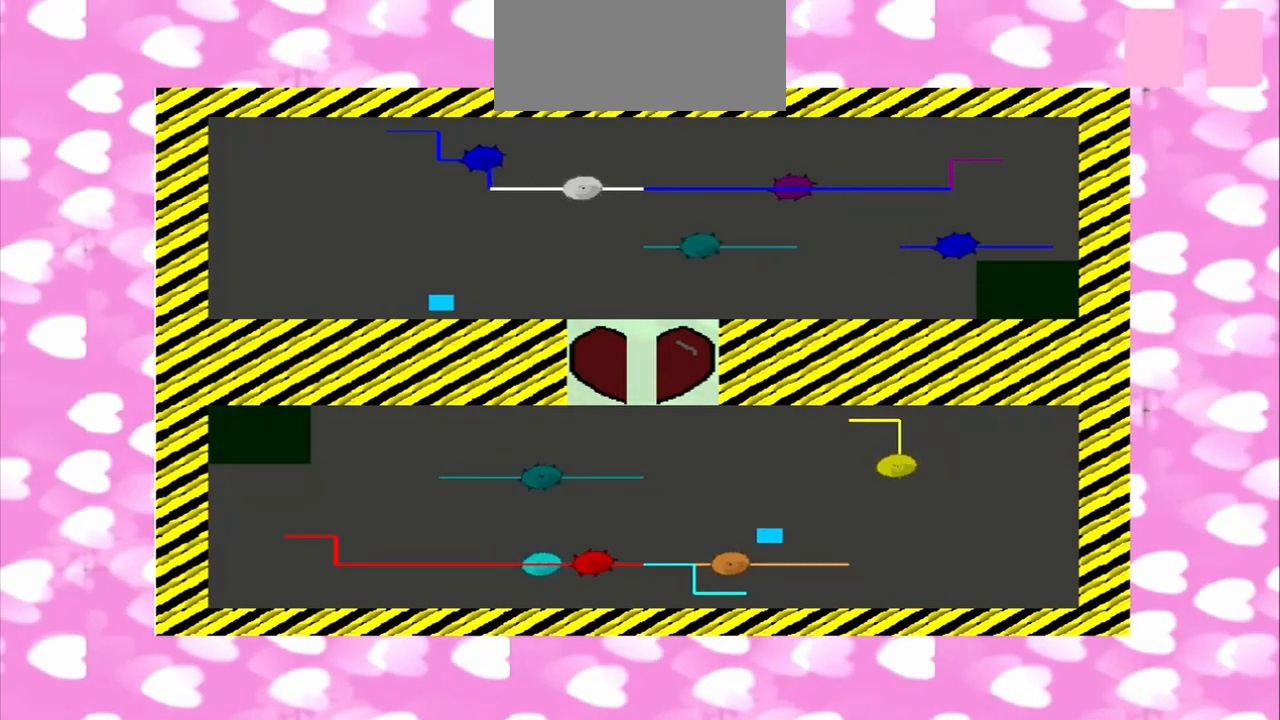
{"buttons": [], "left_stick": "right", "right_stick": "down-left", "events": [[125, "right_stick", "up-right"], [250, "right_stick", "down-left"]]}
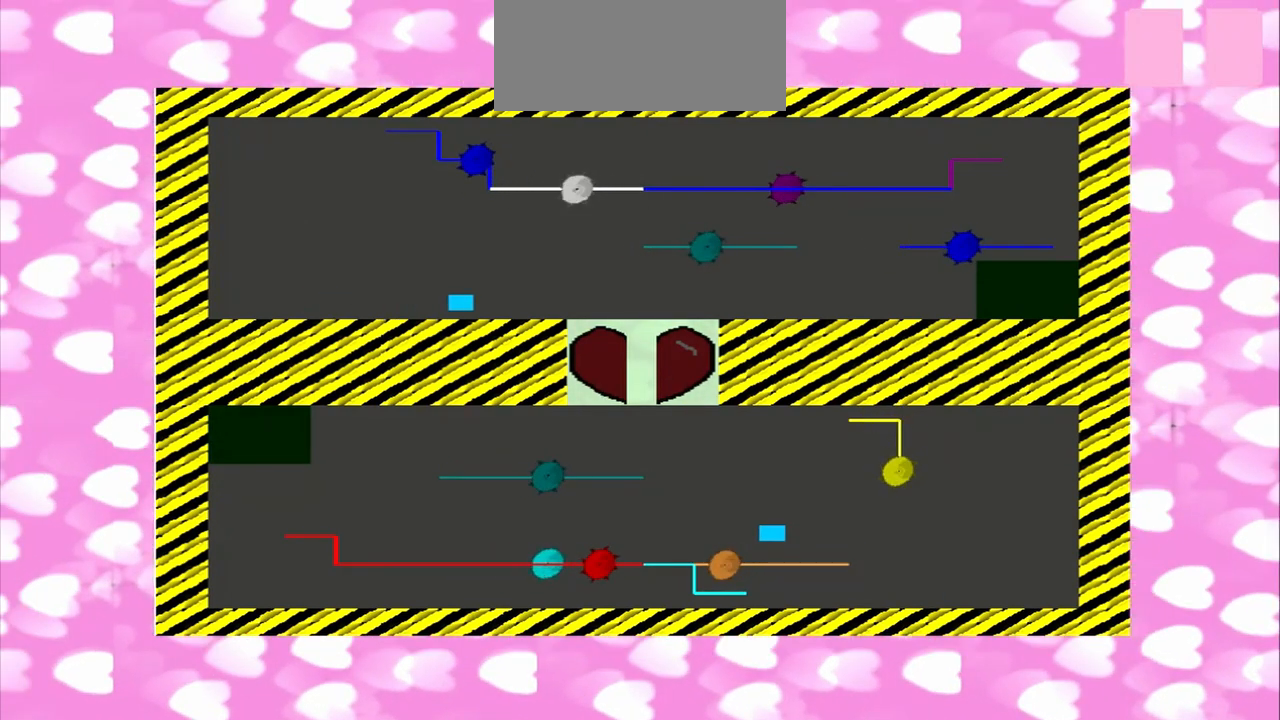
{"buttons": [], "left_stick": "right", "right_stick": "left", "events": [[208, "right_stick", "left"]]}
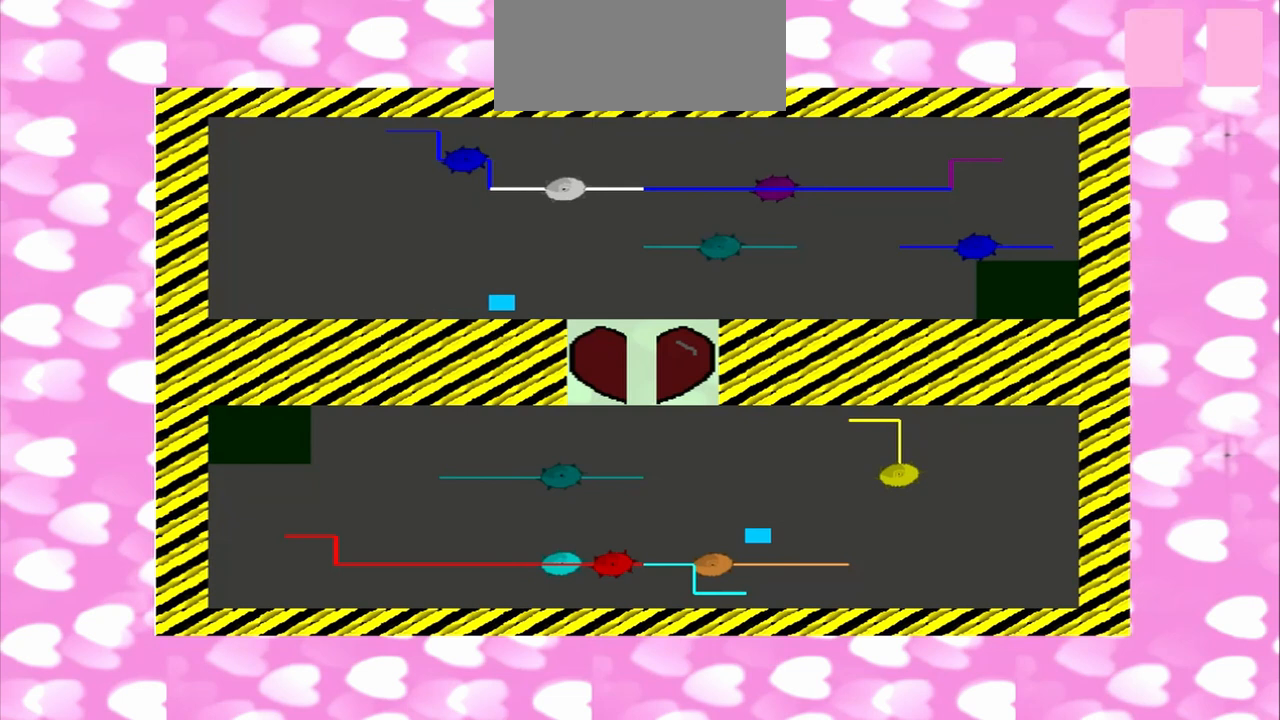
{"buttons": [], "left_stick": "right", "right_stick": "left", "events": []}
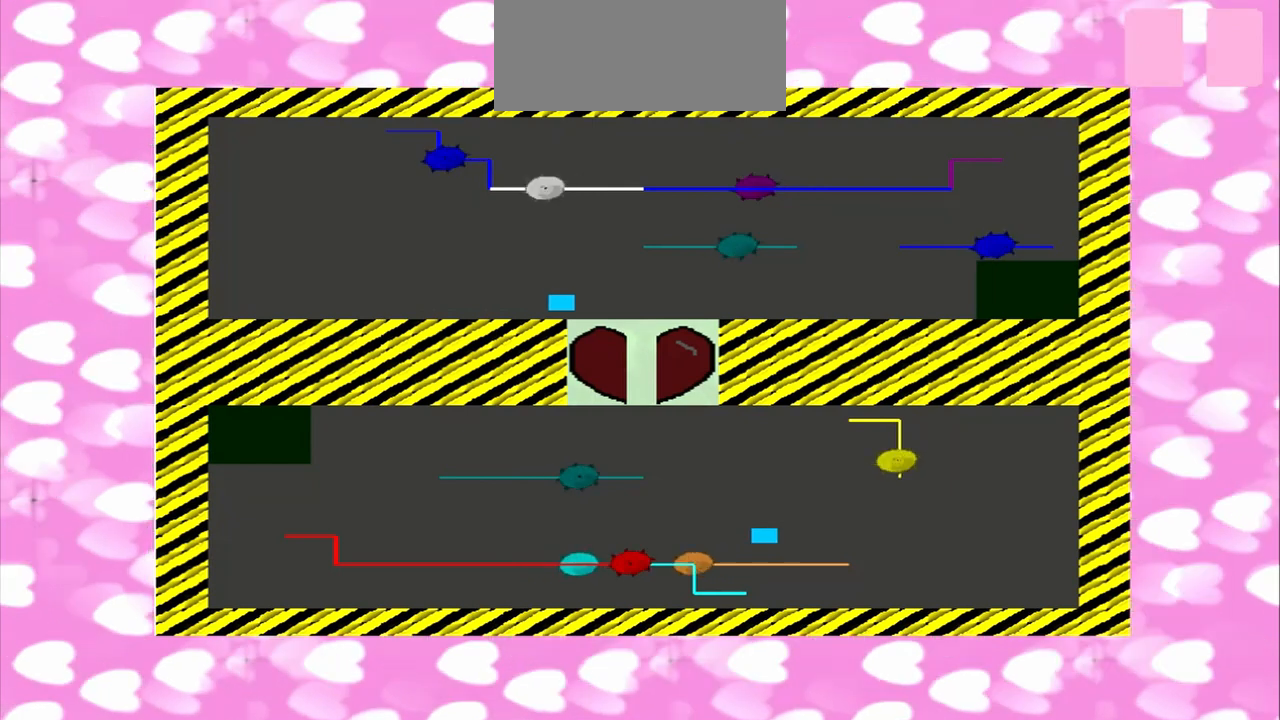
{"buttons": [], "left_stick": "right", "right_stick": "left", "events": []}
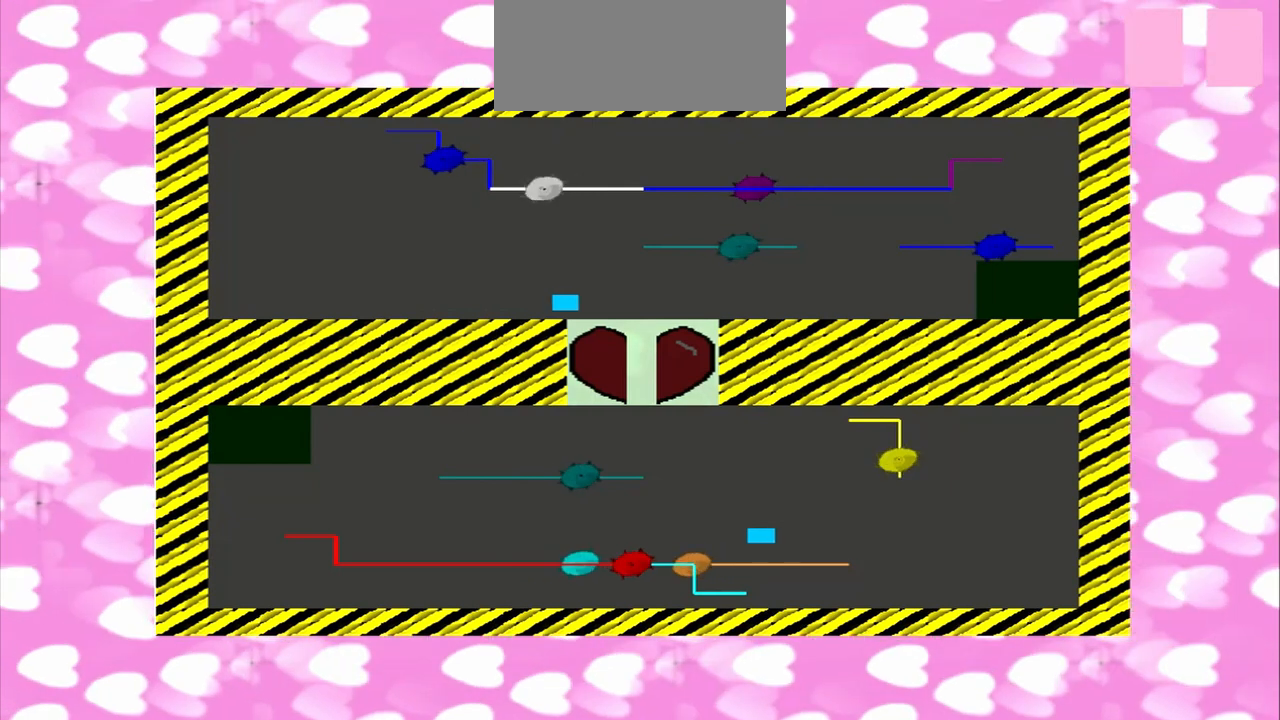
{"buttons": [], "left_stick": "center", "right_stick": "down-left", "events": [[250, "left_stick", "center"], [375, "right_stick", "down-left"]]}
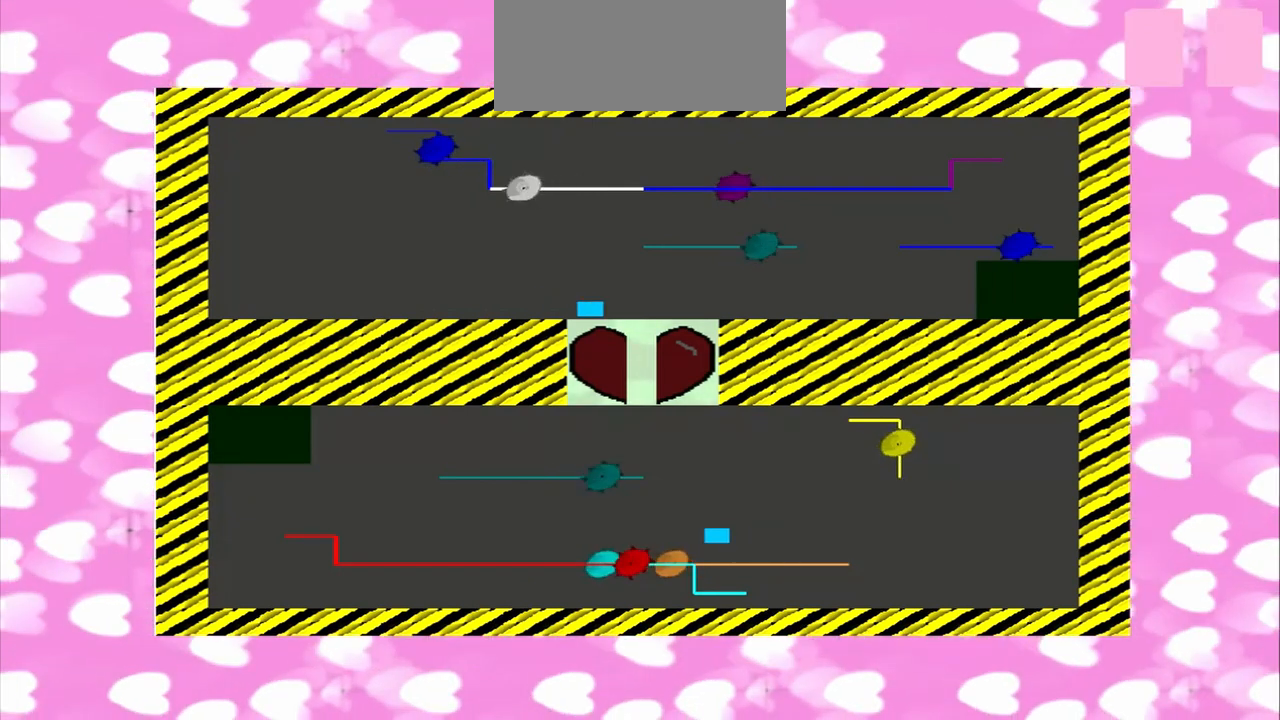
{"buttons": [], "left_stick": "center", "right_stick": "left", "events": [[125, "right_stick", "up-right"], [250, "right_stick", "down-left"], [458, "right_stick", "left"]]}
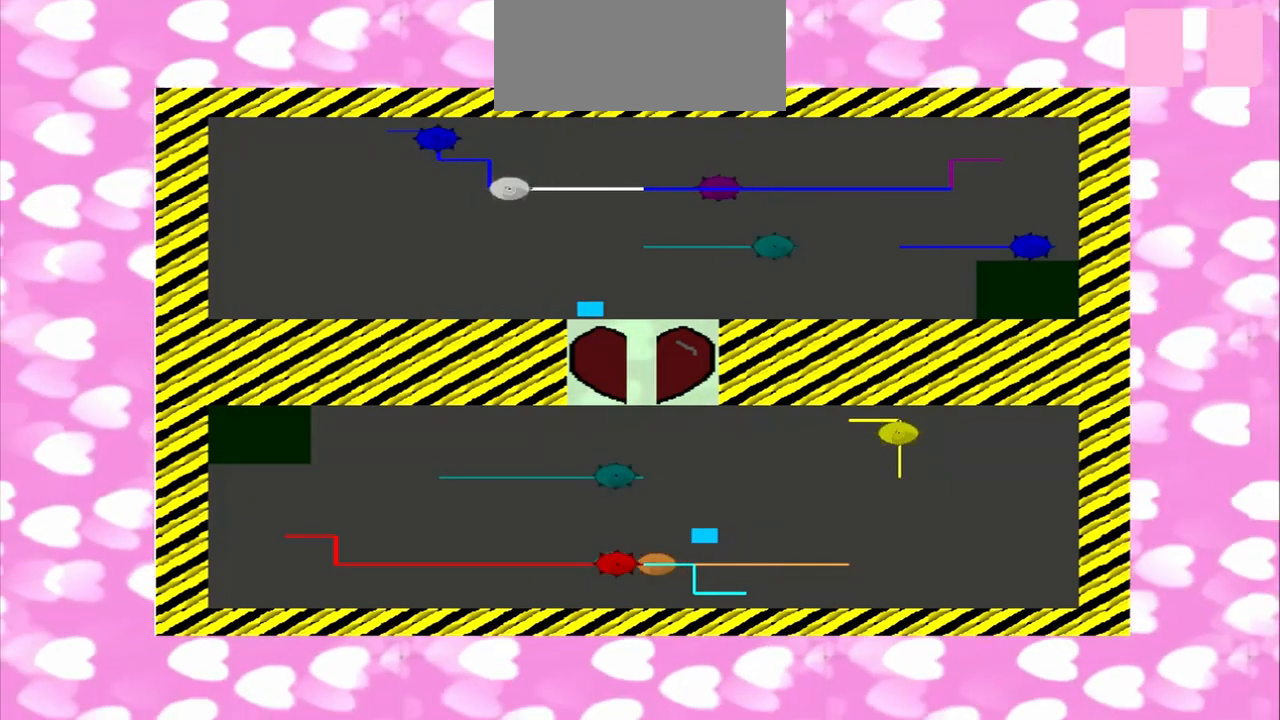
{"buttons": [], "left_stick": "center", "right_stick": "up", "events": [[458, "right_stick", "up"]]}
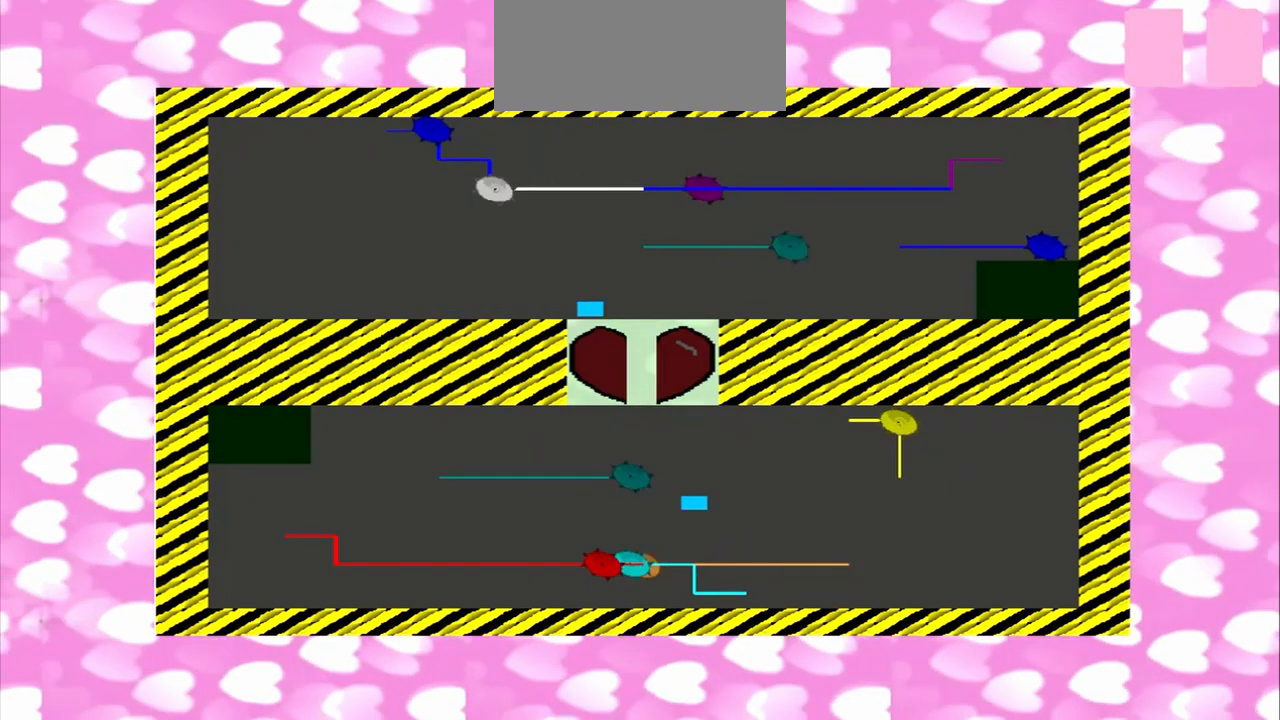
{"buttons": [], "left_stick": "up-left", "right_stick": "up", "events": [[500, "left_stick", "up-left"]]}
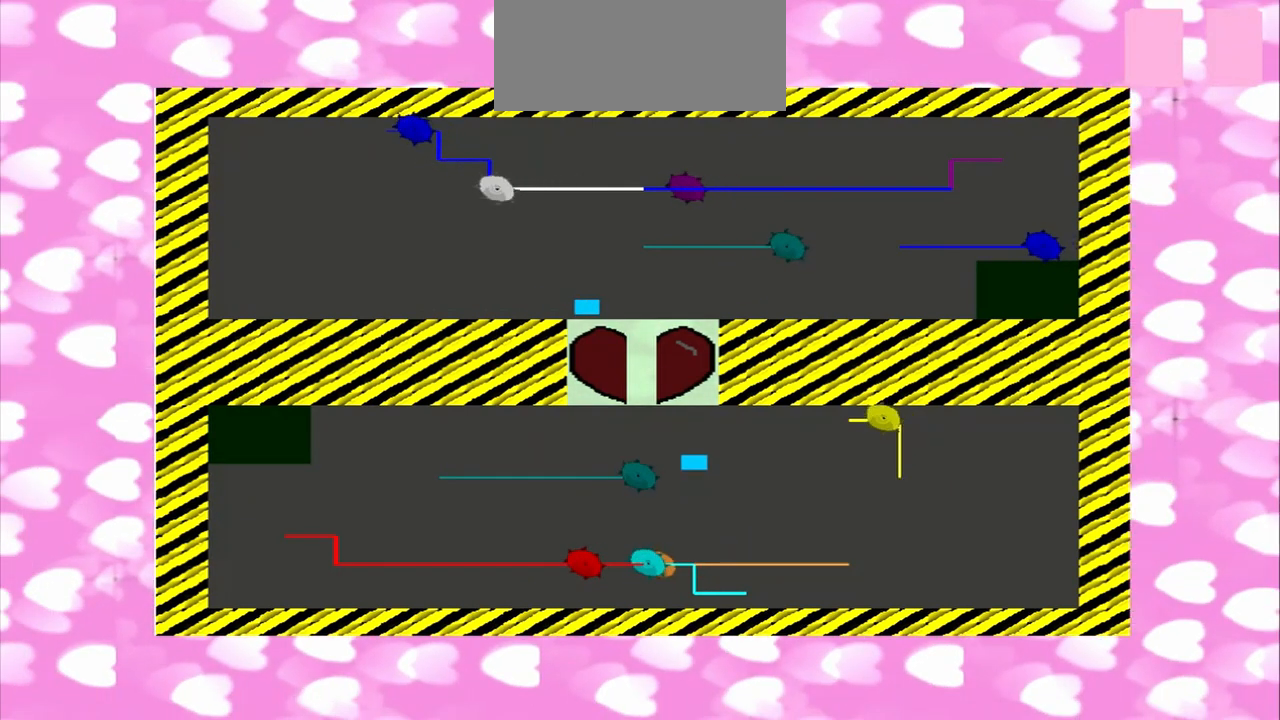
{"buttons": [], "left_stick": "up-left", "right_stick": "left", "events": [[500, "right_stick", "left"]]}
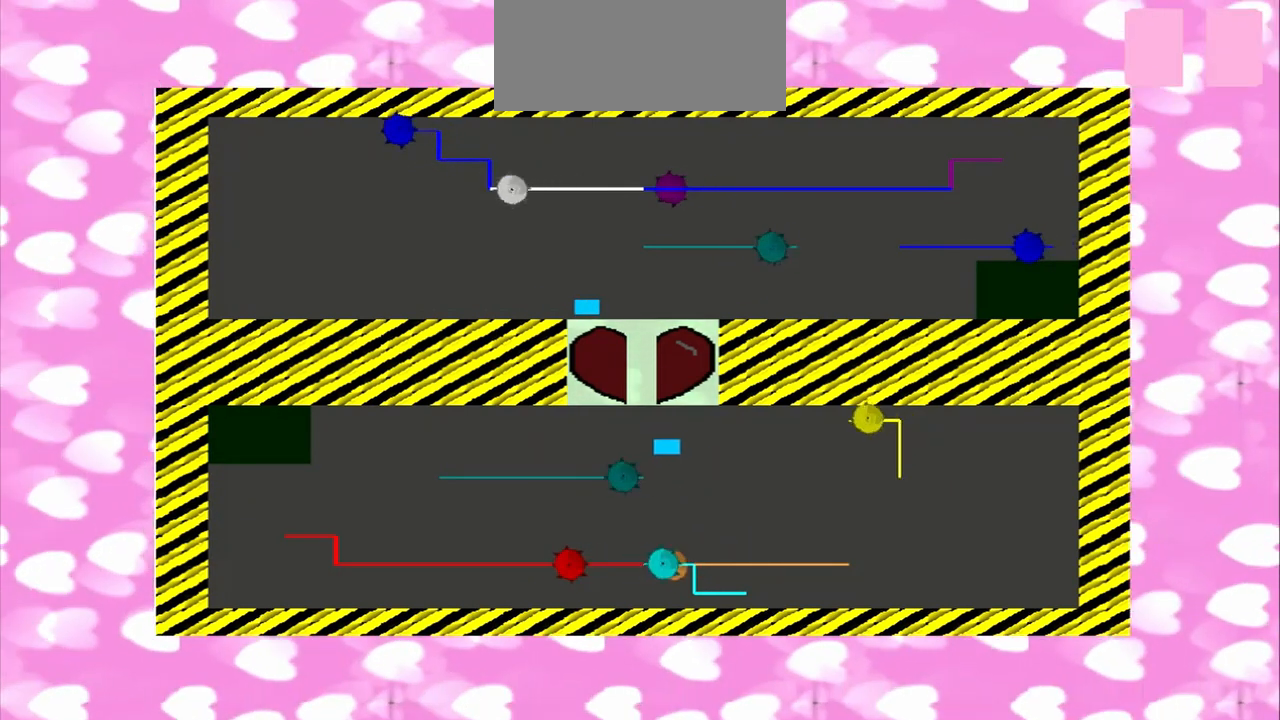
{"buttons": [], "left_stick": "down-right", "right_stick": "down-right", "events": [[125, "right_stick", "up-right"], [375, "left_stick", "down-right"], [458, "right_stick", "down-right"]]}
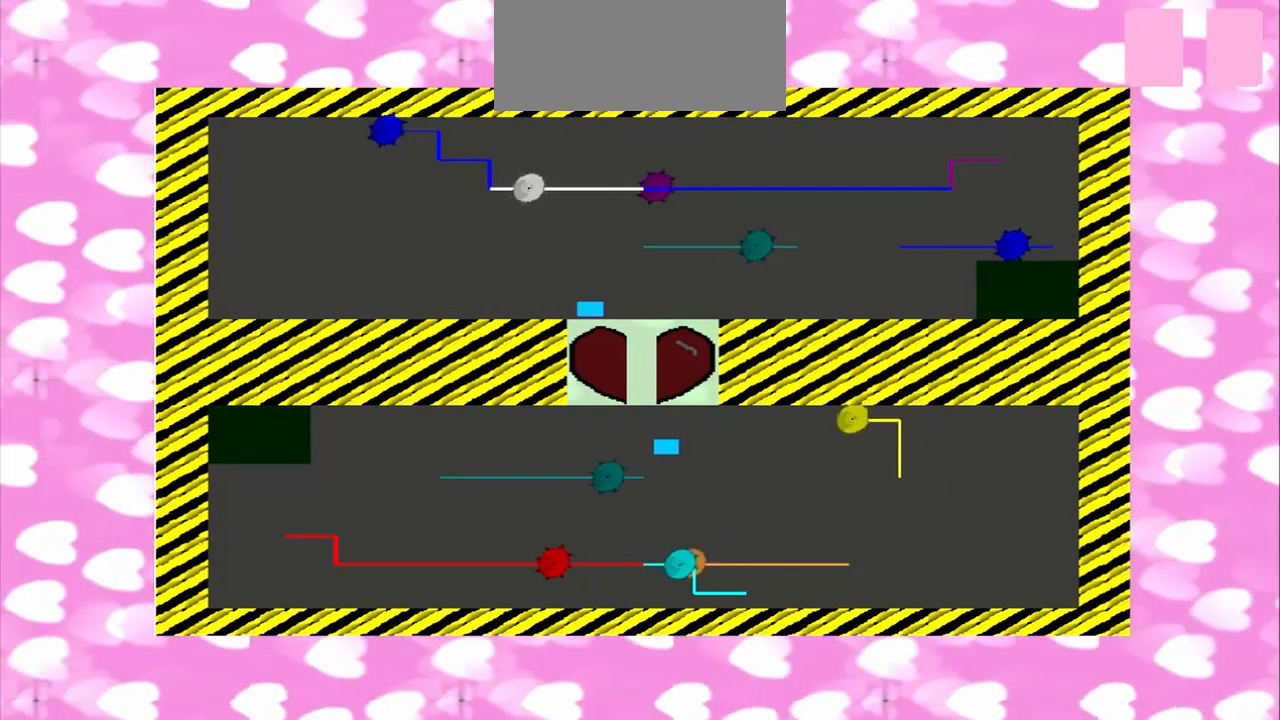
{"buttons": [], "left_stick": "up-left", "right_stick": "up-left", "events": [[458, "left_stick", "up-left"], [458, "right_stick", "up-left"]]}
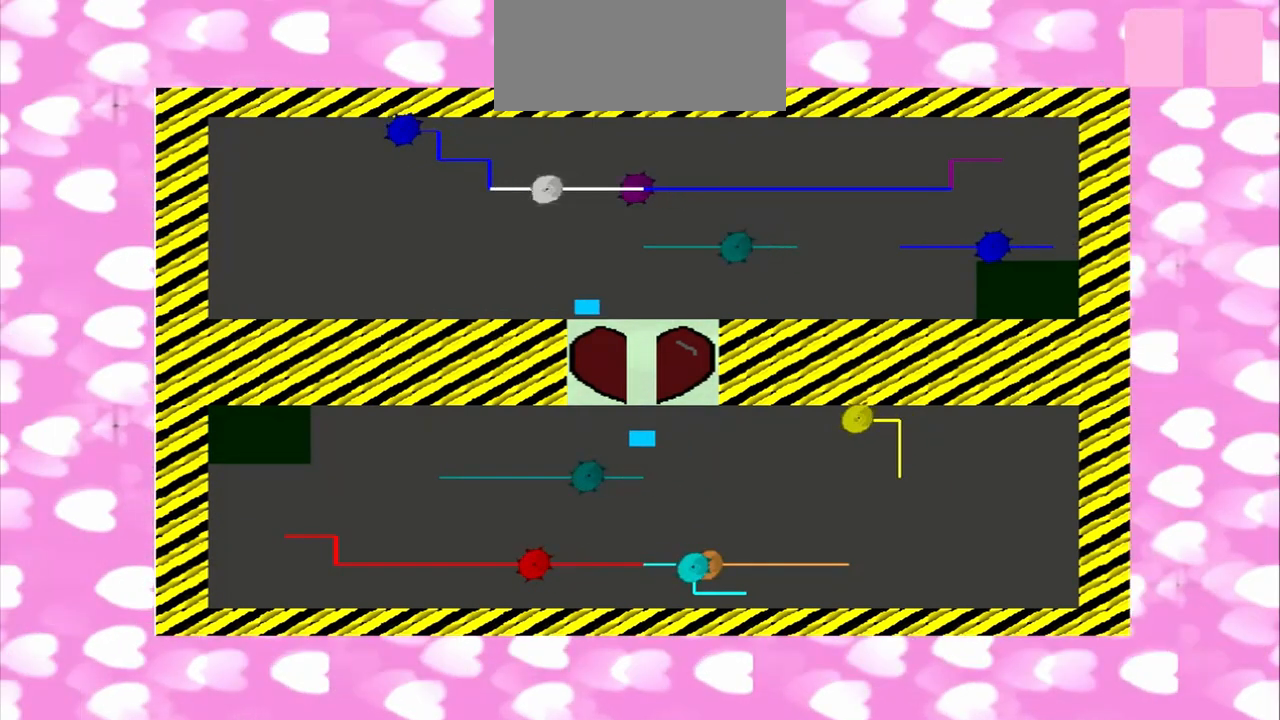
{"buttons": [], "left_stick": "up-left", "right_stick": "up", "events": [[83, "right_stick", "up"], [125, "left_stick", "down-right"], [333, "left_stick", "up-left"]]}
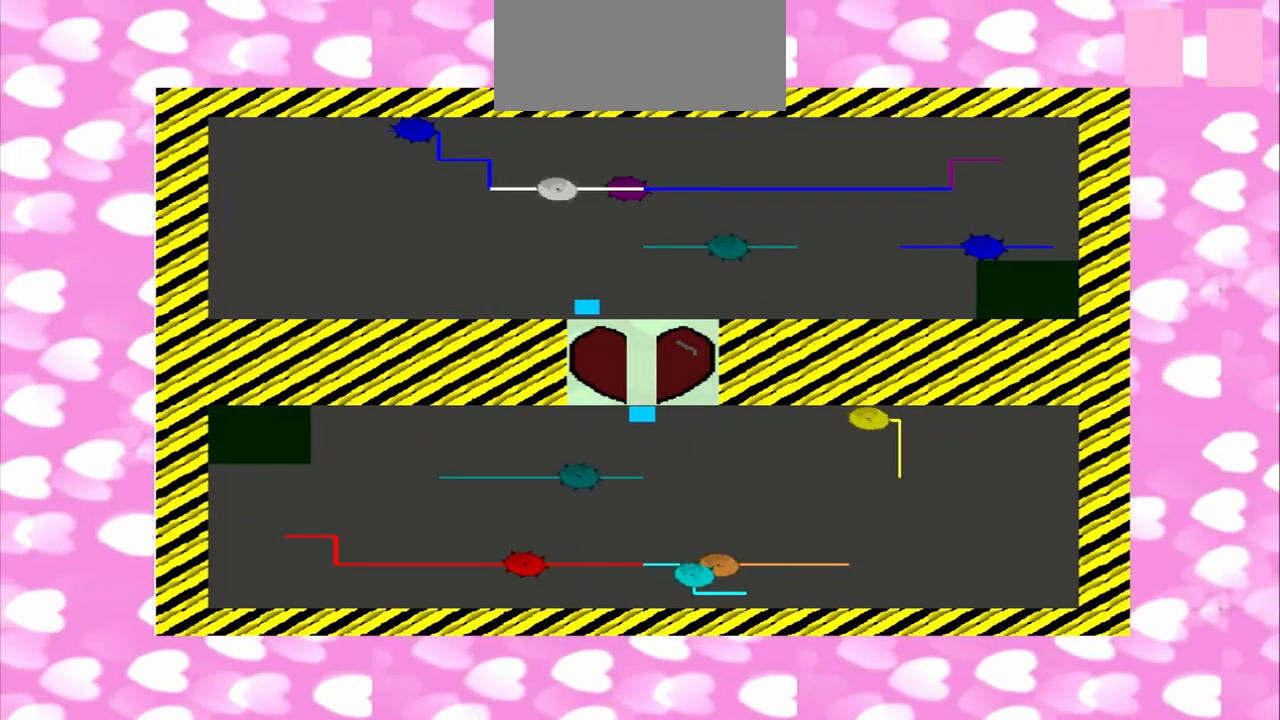
{"buttons": [], "left_stick": "down", "right_stick": "up", "events": [[83, "left_stick", "down"]]}
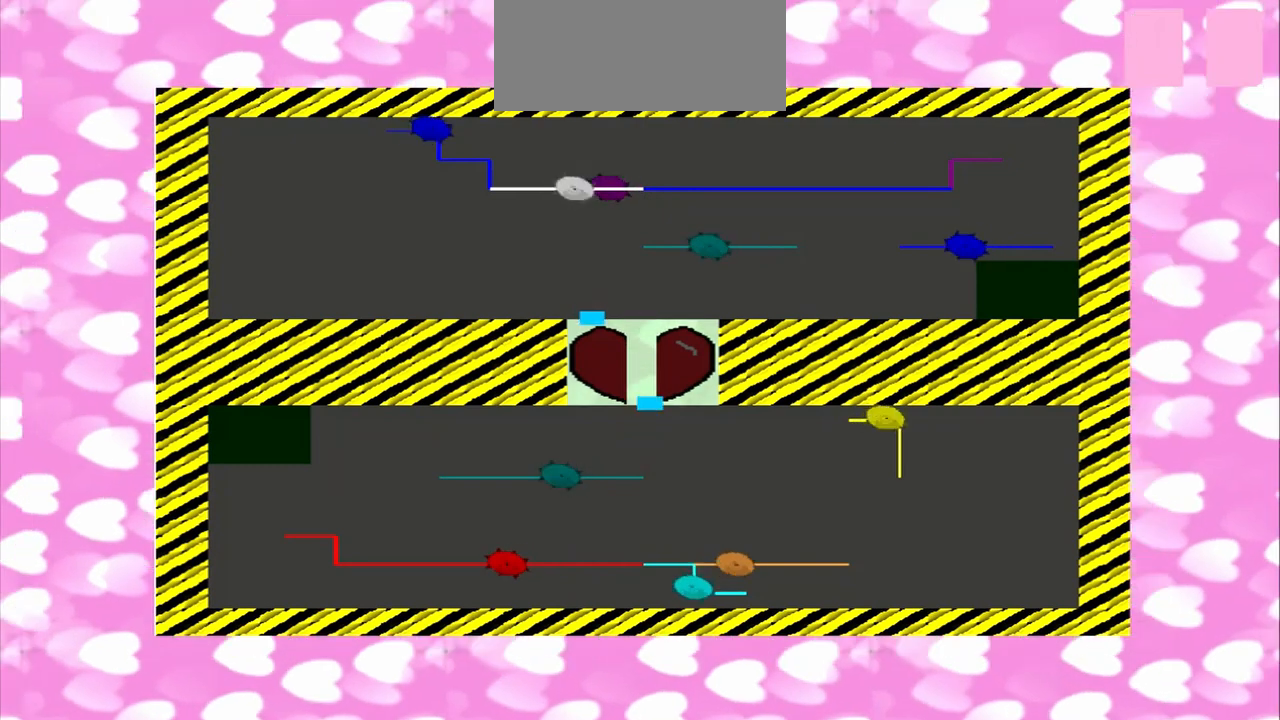
{"buttons": [], "left_stick": "down", "right_stick": "up", "events": []}
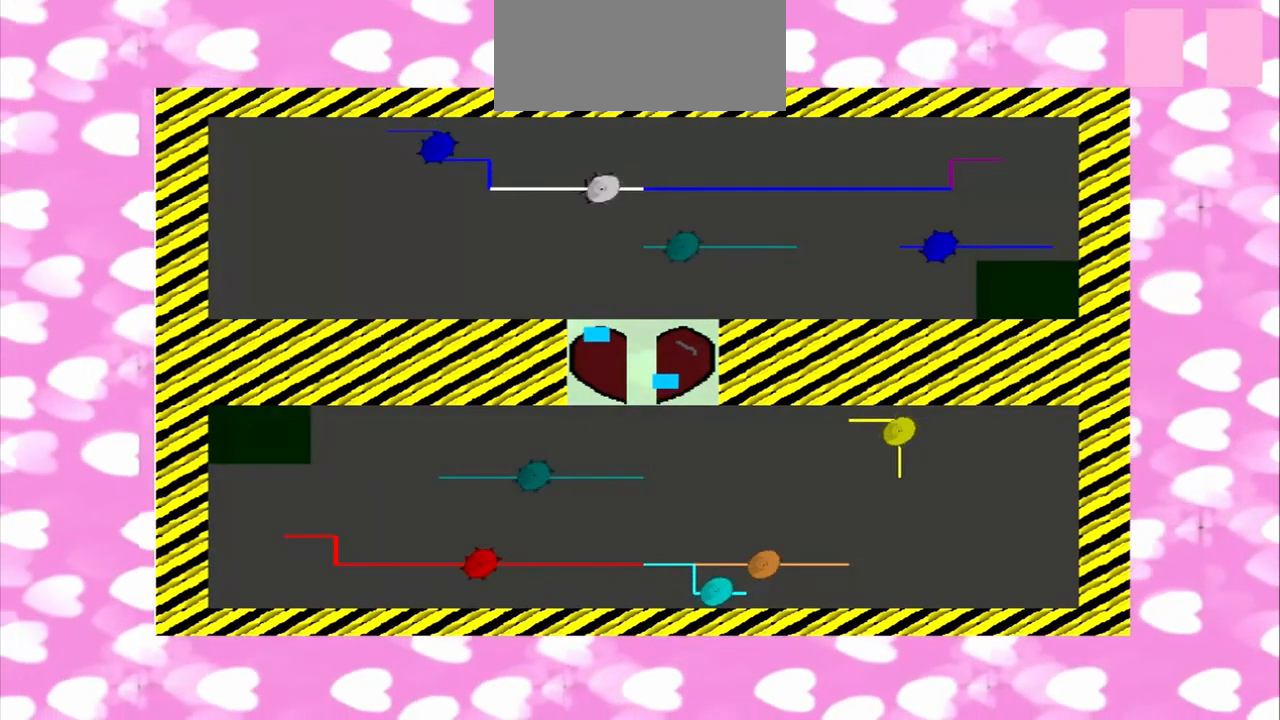
{"buttons": [], "left_stick": "down", "right_stick": "up", "events": []}